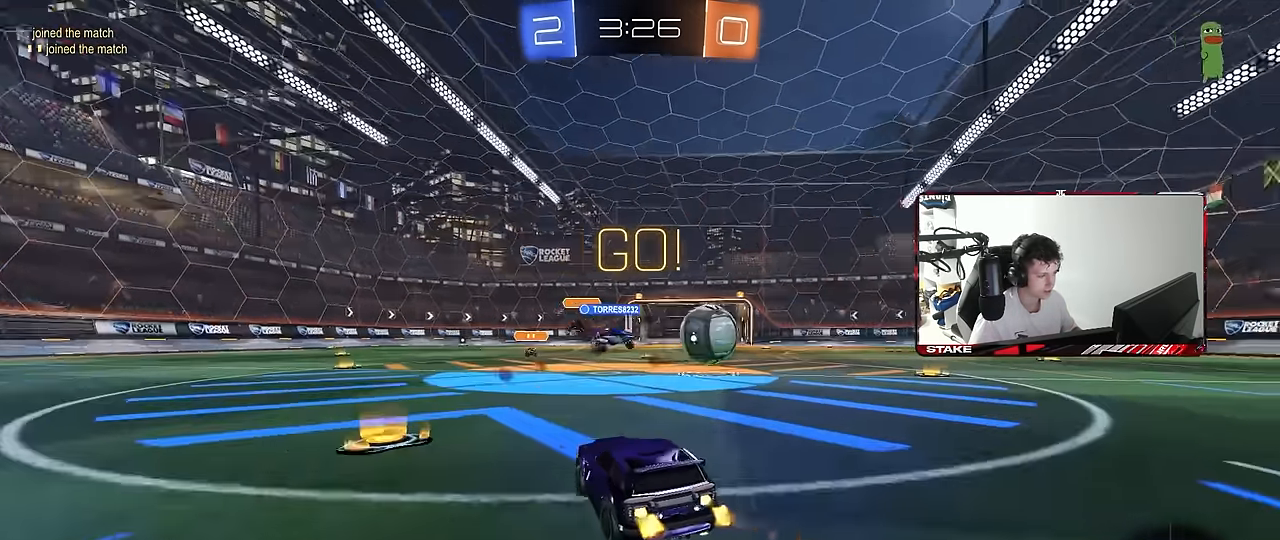
Gameplay with keyboard and mouse; each line is a JSON object with the keys and mouse buttons held at the frame after it. "events" lists presses ("down") and releases ("up") of "1", "2", "3", "4", "5", "a", "alt", "c", "caps_lock", "ctrl", "d", "e", "f", "g", "q", "r", "s", "shift", "space", "t", "tab", "v", "w", "x", "z", "mouse_left", "mouse_wheel" and "mouse_right" between this image and that frame as [ms after this image, input, new state], when the widget could be followed in between. "mouse_left", "mouse_wheel", "mouse_right" = the "left", "wheel", "right" buttons of the "mouse" list. No other keys are recorded. "wheel" means that the mouse wheel is clicked or scrolled. "mouse_move" is the direction in which the mouse moves at that frame (one of eight, or "still"), when it could be read.
{"keys": ["d", "w"], "mouse": ["left"], "mouse_move": "still", "events": [[33, "shift", "down"], [133, "mouse_left", "up"], [133, "shift", "up"], [450, "mouse_left", "down"]]}
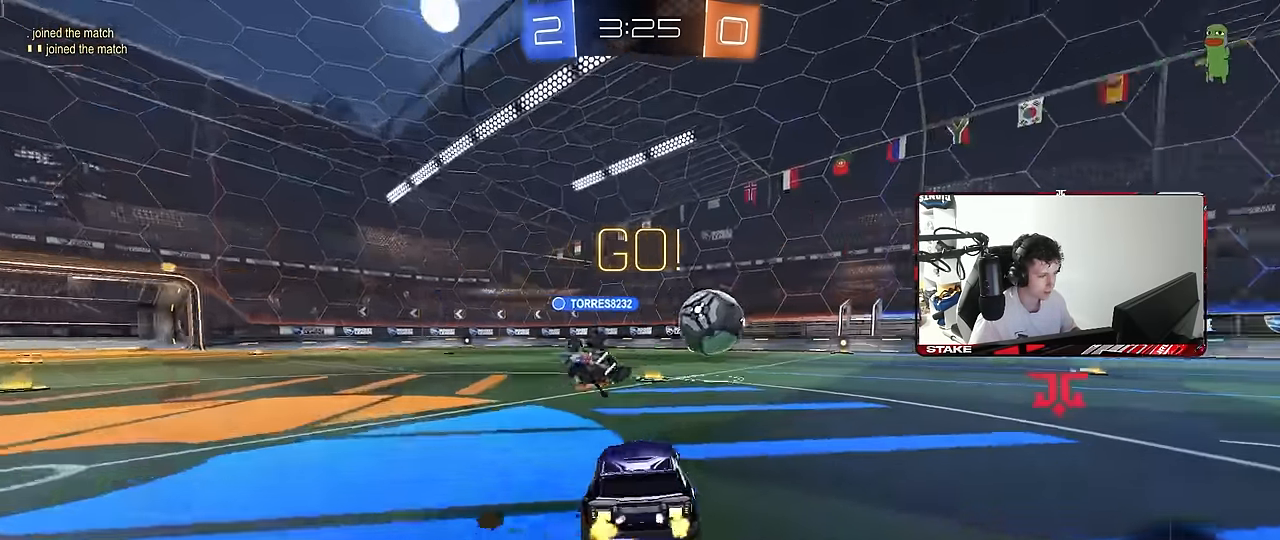
{"keys": ["d", "shift", "w"], "mouse": ["left", "right"], "mouse_move": "still", "events": [[183, "a", "down"], [183, "d", "up"], [283, "mouse_right", "down"], [383, "a", "up"], [383, "d", "down"], [383, "mouse_right", "up"], [433, "shift", "down"], [466, "mouse_right", "down"]]}
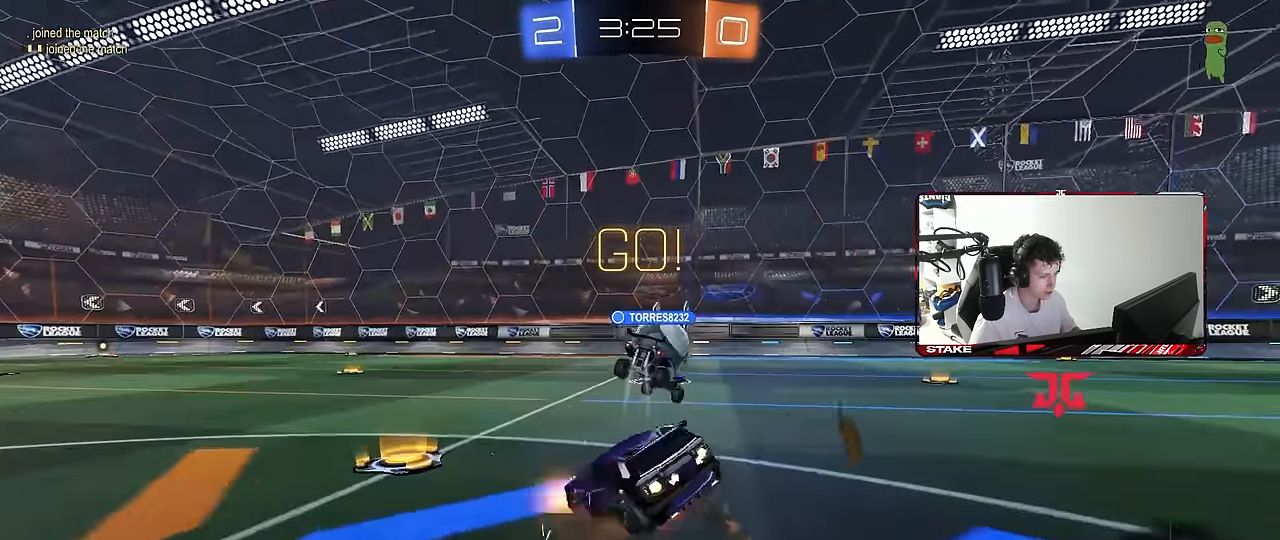
{"keys": ["d", "s", "shift"], "mouse": [], "mouse_move": "still", "events": [[16, "s", "down"], [66, "w", "up"], [166, "mouse_left", "up"], [166, "mouse_right", "up"]]}
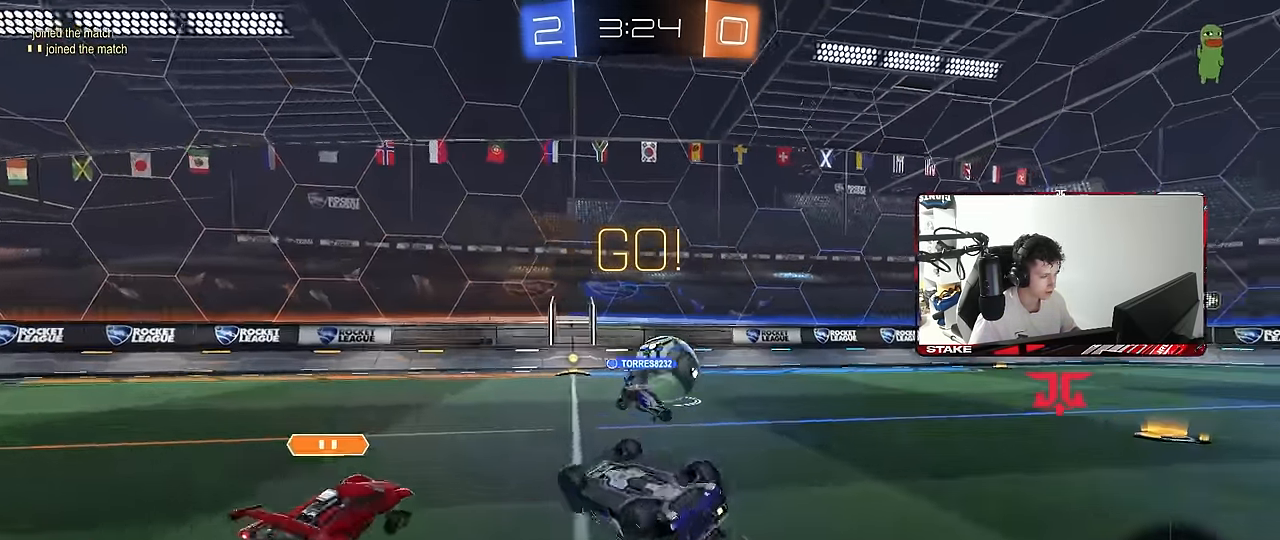
{"keys": ["d"], "mouse": [], "mouse_move": "still", "events": [[83, "s", "up"], [500, "shift", "up"]]}
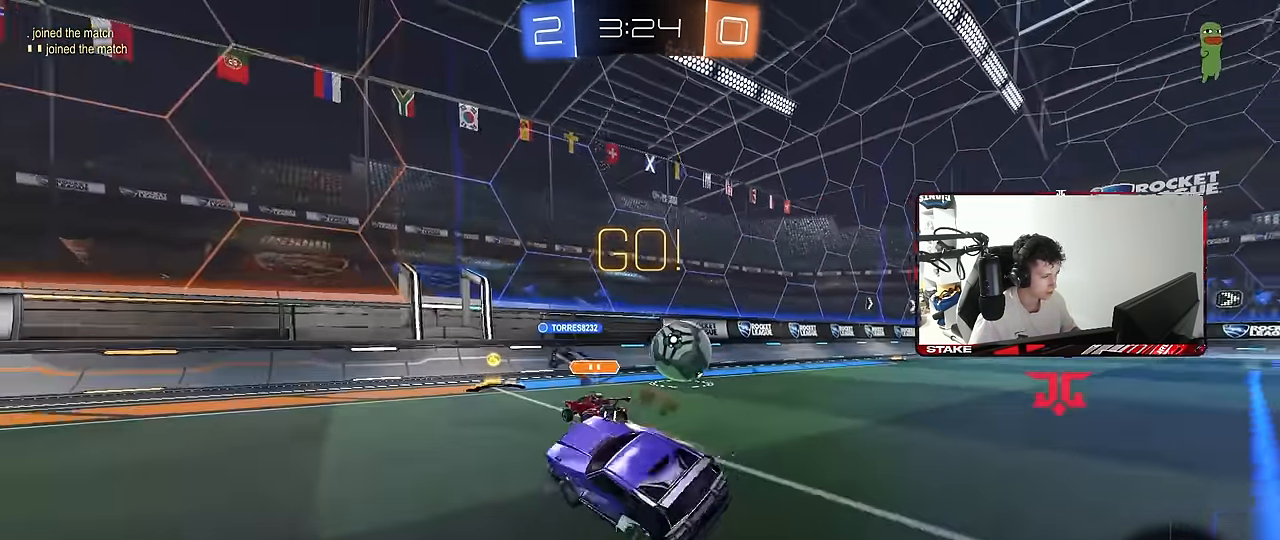
{"keys": ["d", "w"], "mouse": [], "mouse_move": "still", "events": [[50, "d", "up"], [100, "d", "down"], [100, "w", "down"]]}
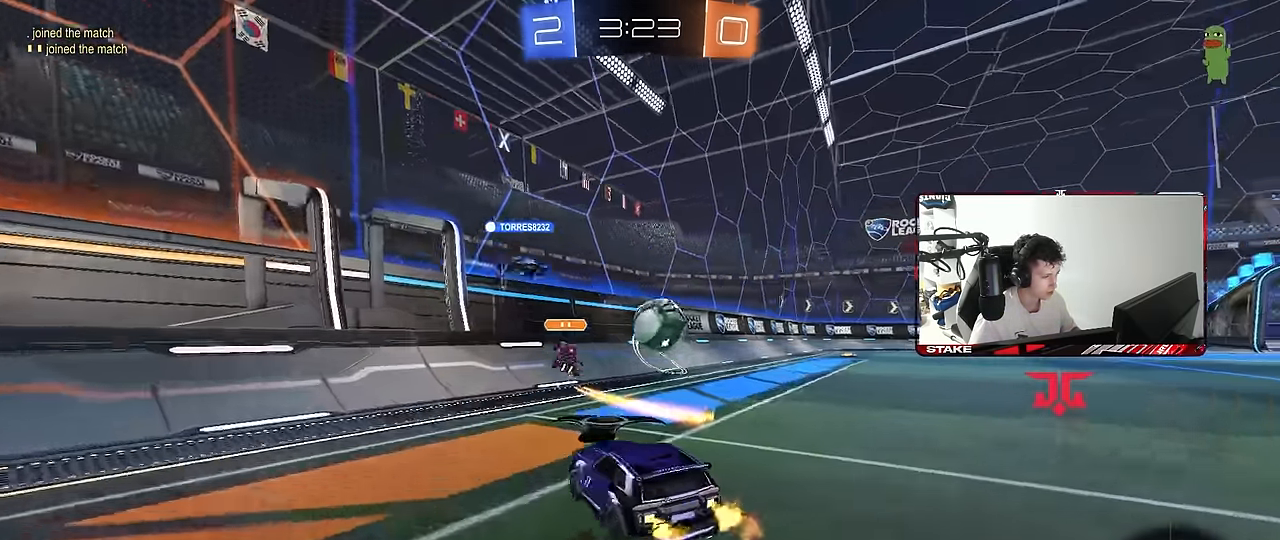
{"keys": ["d", "w"], "mouse": ["left"], "mouse_move": "still", "events": [[483, "mouse_left", "down"]]}
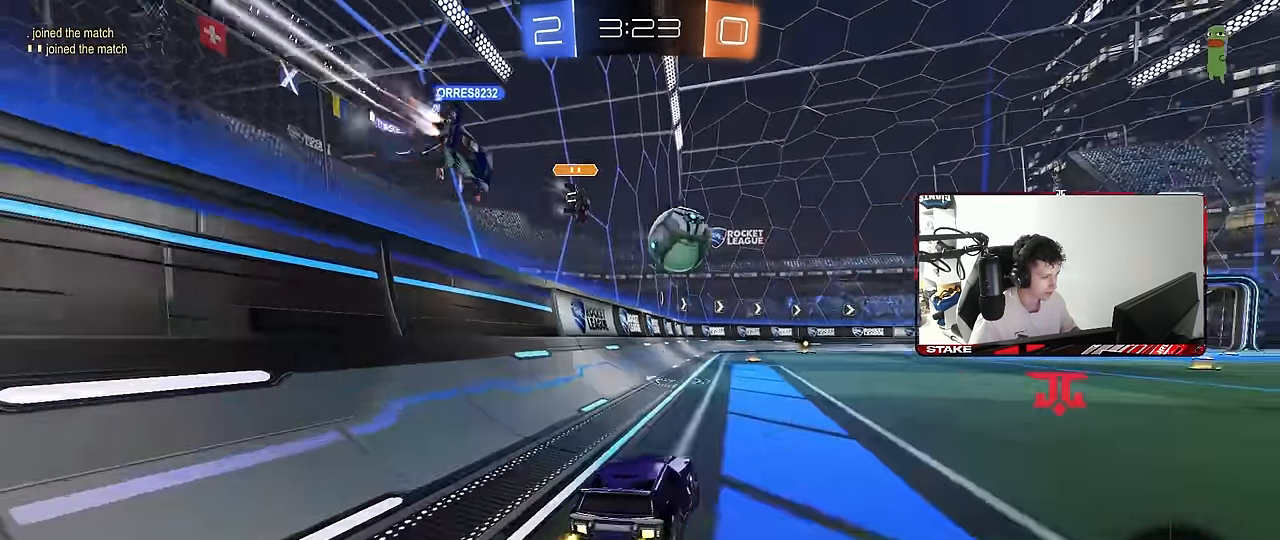
{"keys": ["d", "s", "shift"], "mouse": [], "mouse_move": "still", "events": [[33, "d", "up"], [83, "mouse_right", "down"], [166, "d", "down"], [166, "mouse_right", "up"], [166, "shift", "down"], [216, "mouse_right", "down"], [266, "w", "up"], [316, "s", "down"], [366, "mouse_left", "up"], [400, "mouse_right", "up"]]}
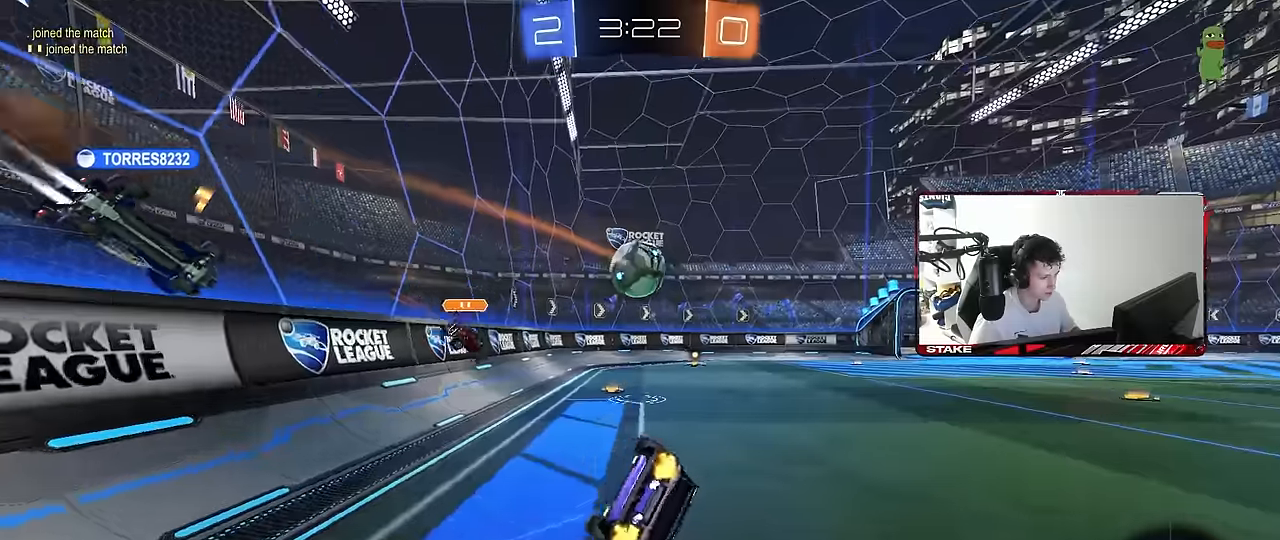
{"keys": ["d"], "mouse": [], "mouse_move": "still", "events": [[200, "s", "up"], [283, "s", "down"], [466, "s", "up"], [466, "shift", "up"]]}
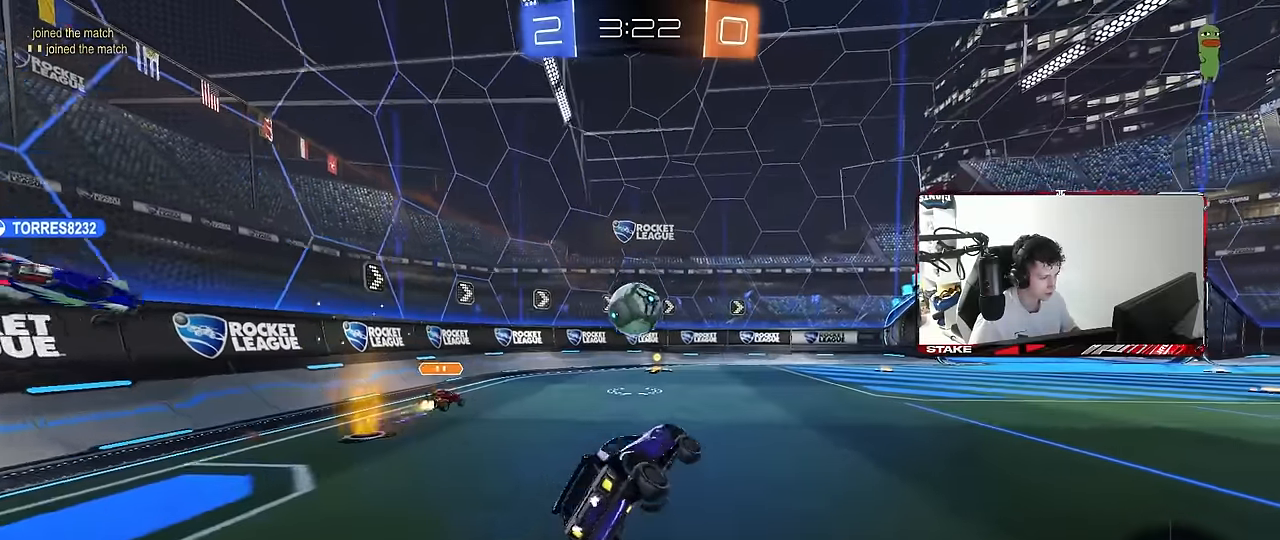
{"keys": ["w"], "mouse": ["left"], "mouse_move": "still", "events": [[16, "d", "up"], [150, "w", "down"], [350, "mouse_left", "down"], [400, "d", "down"], [450, "d", "up"]]}
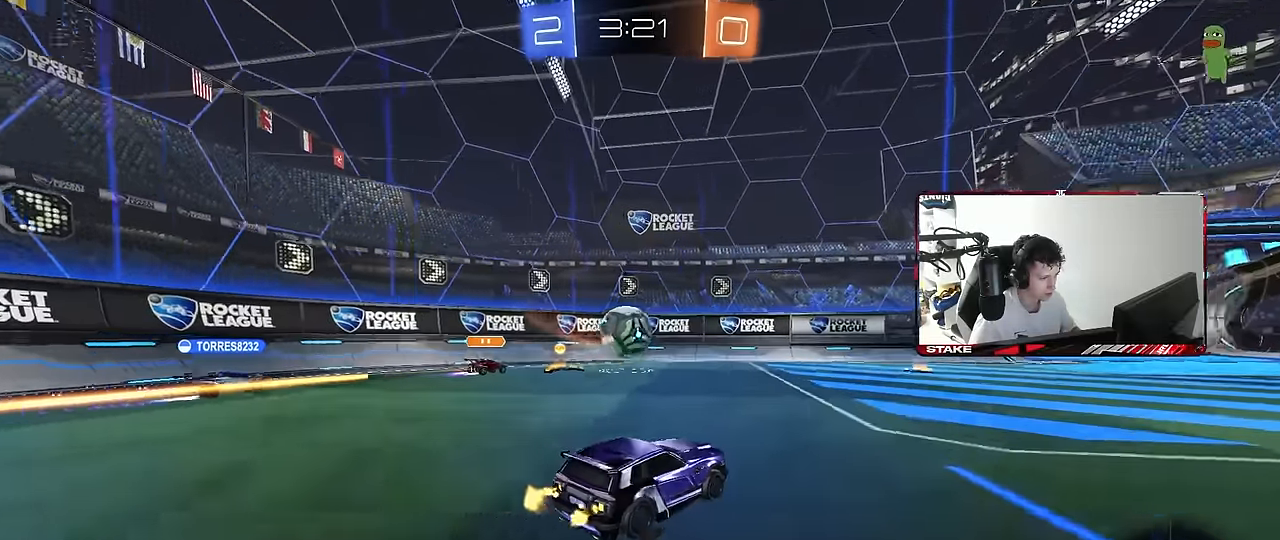
{"keys": ["w"], "mouse": [], "mouse_move": "still", "events": [[33, "mouse_left", "up"], [400, "a", "down"], [500, "a", "up"]]}
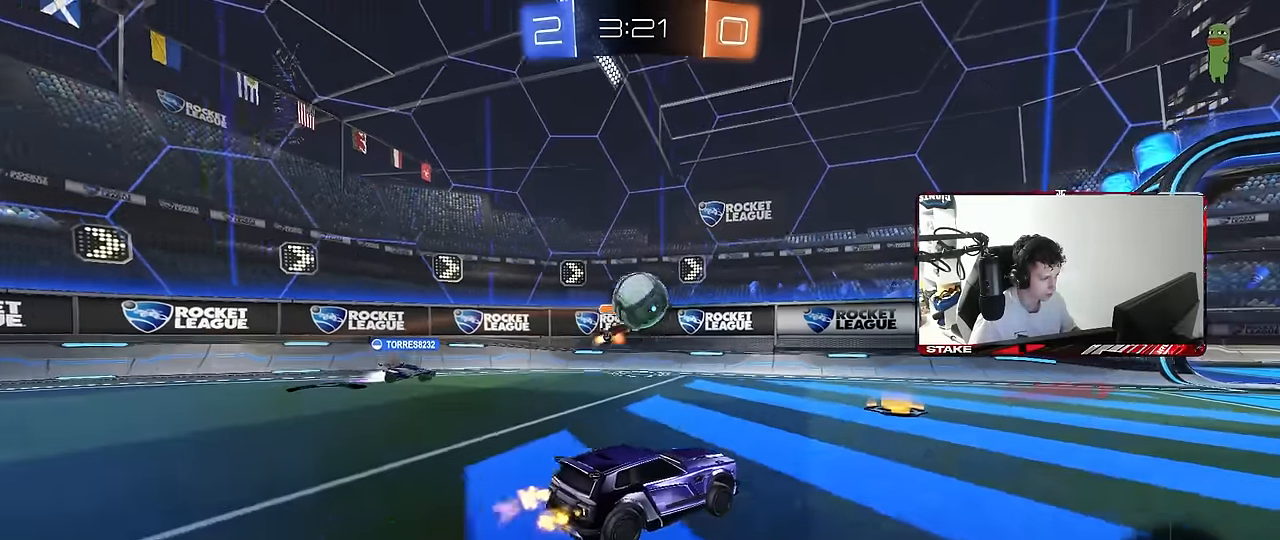
{"keys": ["w"], "mouse": ["left"], "mouse_move": "down-left", "events": [[183, "d", "down"], [183, "mouse_left", "down"], [333, "d", "up"]]}
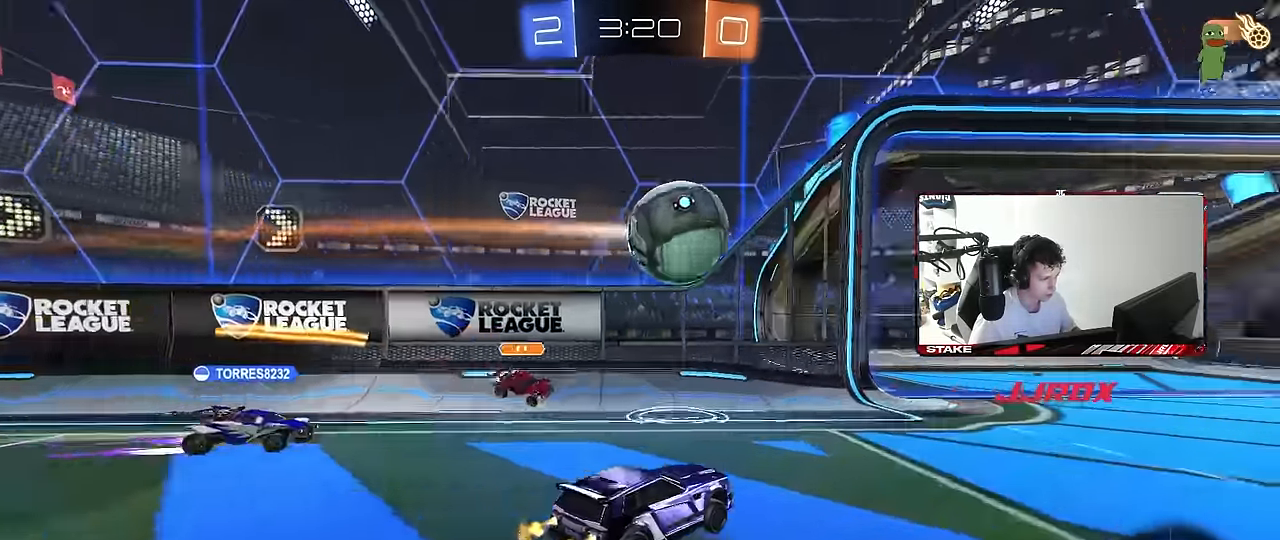
{"keys": ["a", "shift"], "mouse": ["left"], "mouse_move": "down", "events": [[166, "d", "down"], [250, "d", "up"], [400, "mouse_right", "down"], [400, "w", "up"], [483, "a", "down"], [483, "mouse_right", "up"], [483, "shift", "down"]]}
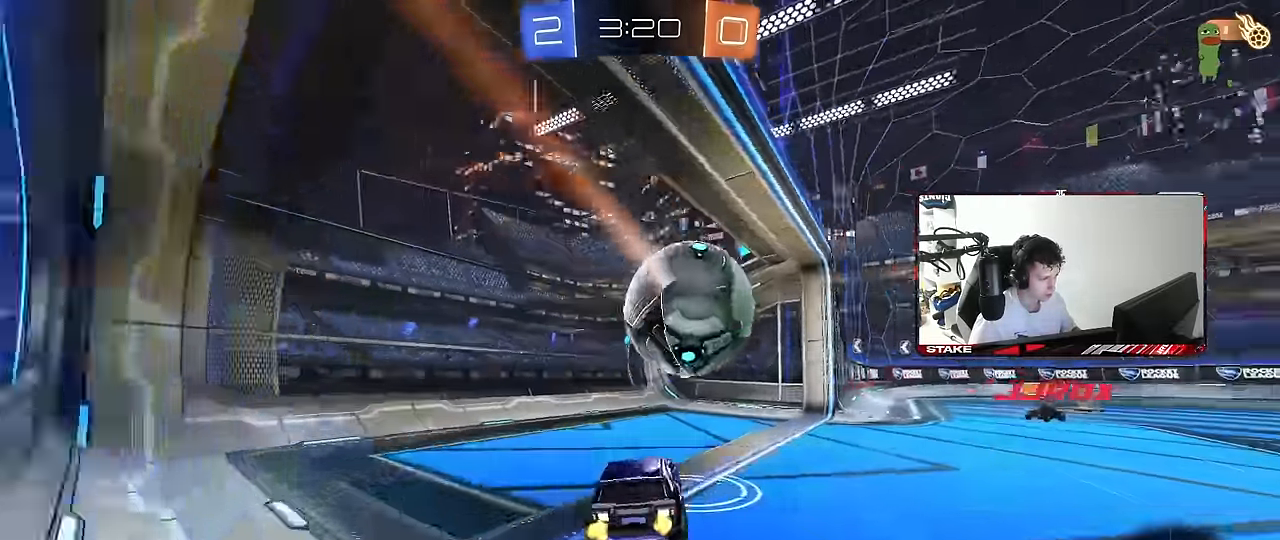
{"keys": ["d", "s"], "mouse": [], "mouse_move": "up", "events": [[33, "a", "up"], [83, "d", "down"], [83, "w", "down"], [183, "mouse_right", "down"], [183, "s", "down"], [216, "mouse_left", "up"], [216, "w", "up"], [366, "mouse_right", "up"], [366, "space", "down"], [400, "shift", "up"], [500, "space", "up"]]}
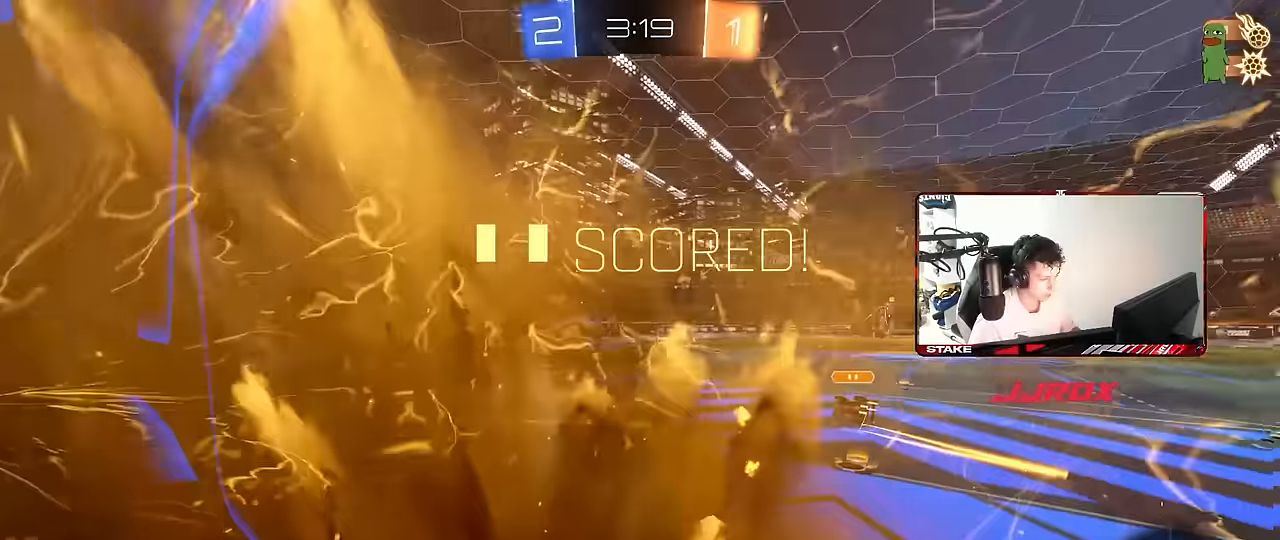
{"keys": ["tab"], "mouse": [], "mouse_move": "still", "events": [[50, "d", "up"], [50, "s", "up"], [150, "space", "down"], [150, "tab", "down"], [283, "space", "up"]]}
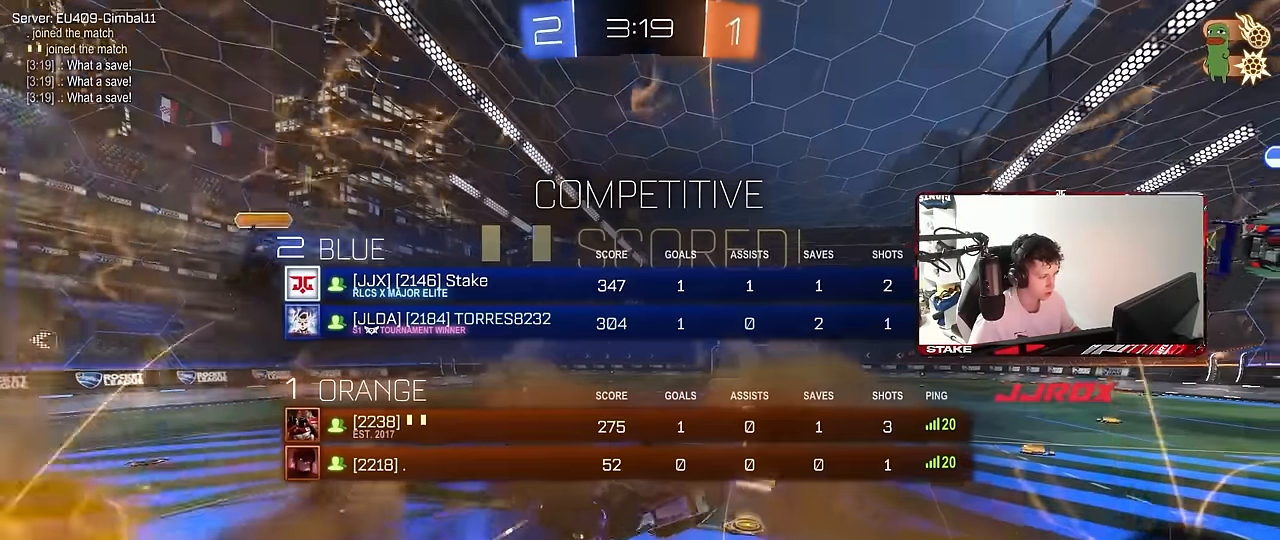
{"keys": ["d", "tab", "w"], "mouse": [], "mouse_move": "still", "events": [[16, "space", "down"], [116, "d", "down"], [166, "w", "down"], [200, "space", "up"], [300, "d", "up"], [433, "d", "down"]]}
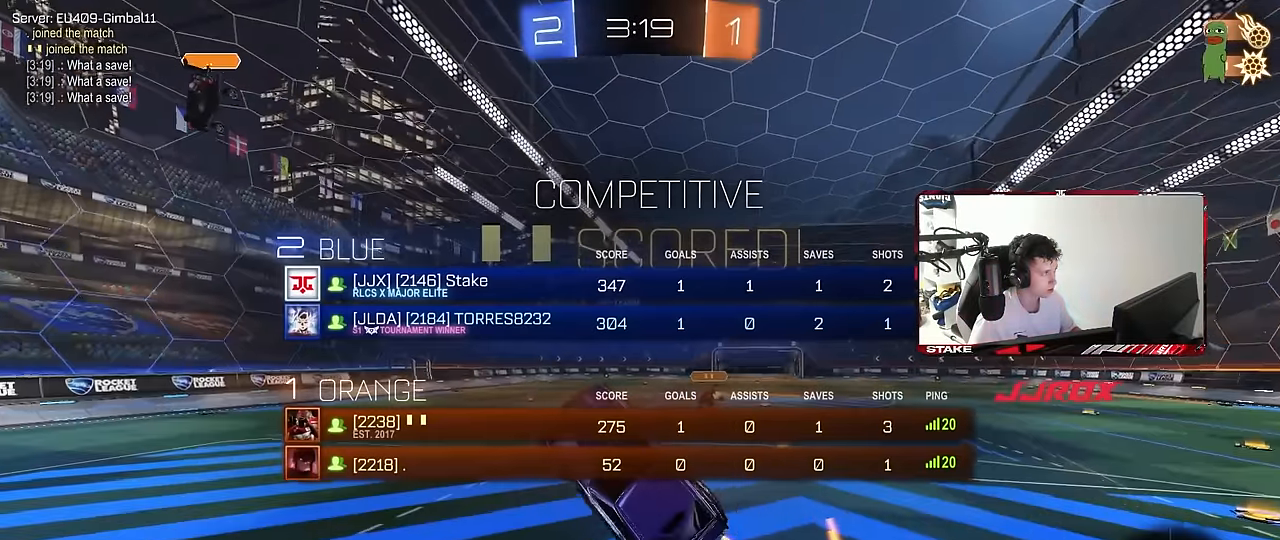
{"keys": ["a"], "mouse": [], "mouse_move": "still", "events": [[83, "tab", "up"], [83, "w", "up"], [133, "d", "up"], [216, "d", "down"], [216, "w", "down"], [316, "d", "up"], [316, "w", "up"], [450, "a", "down"]]}
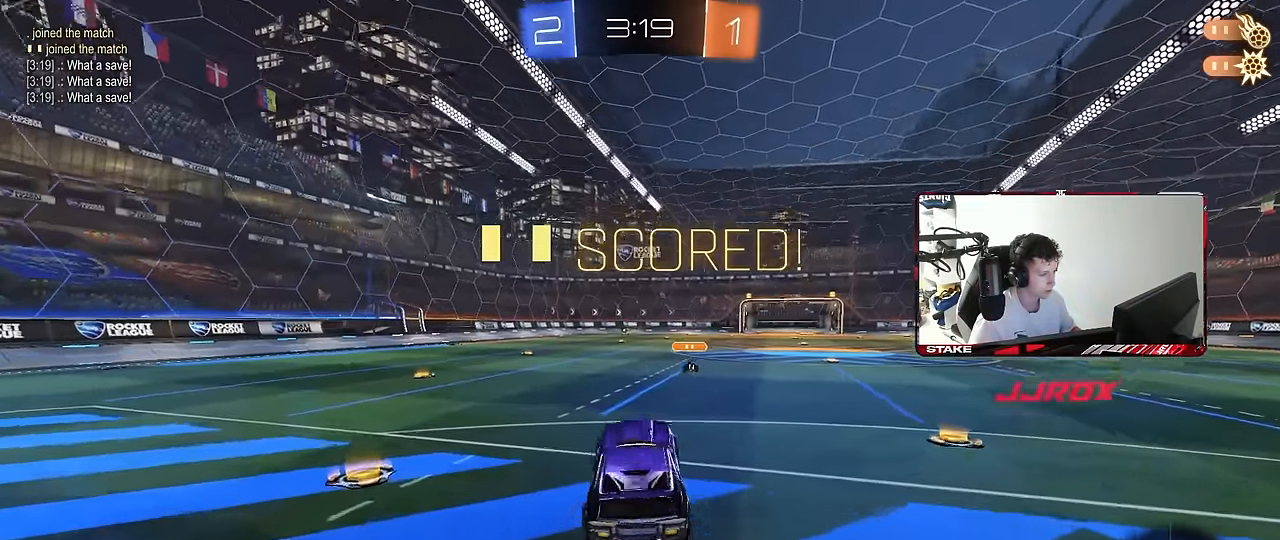
{"keys": ["a", "w"], "mouse": [], "mouse_move": "still", "events": [[50, "w", "down"], [283, "shift", "down"], [383, "shift", "up"]]}
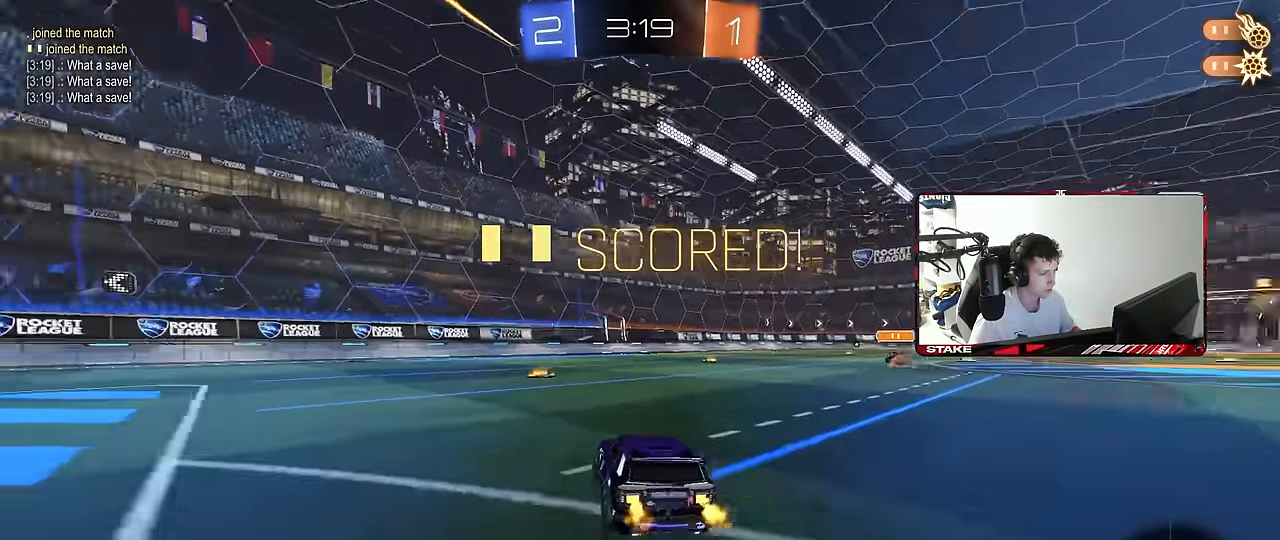
{"keys": ["d", "w"], "mouse": [], "mouse_move": "still", "events": [[433, "a", "up"], [483, "d", "down"]]}
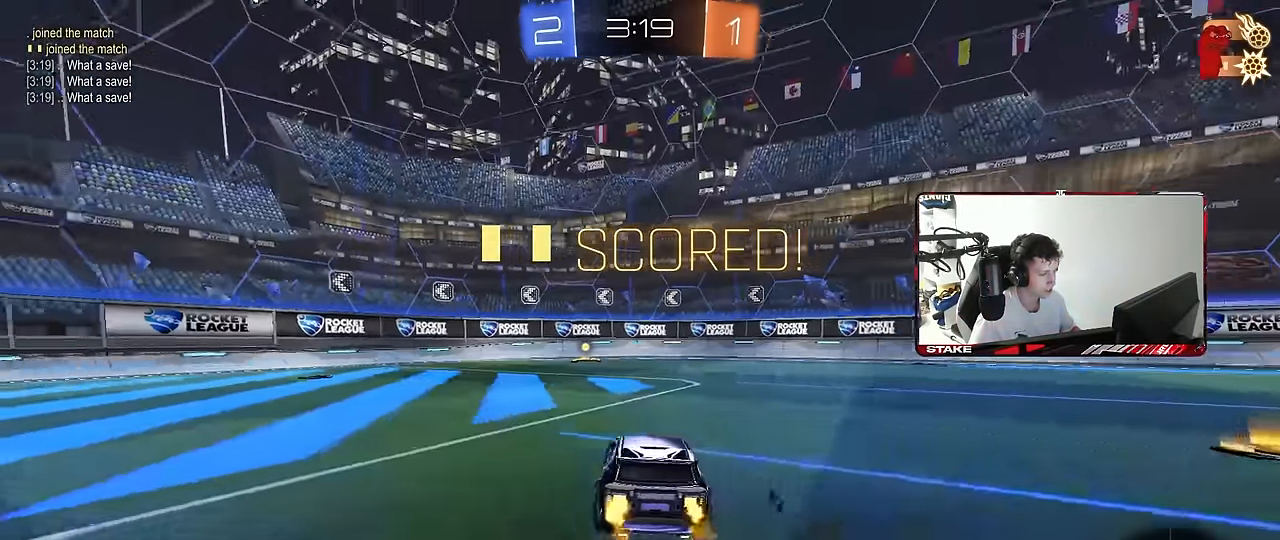
{"keys": ["a", "s", "shift"], "mouse": [], "mouse_move": "up", "events": [[33, "mouse_left", "down"], [33, "mouse_right", "down"], [83, "mouse_right", "up"], [133, "a", "down"], [133, "d", "up"], [133, "shift", "down"], [183, "mouse_right", "down"], [216, "s", "down"], [216, "w", "up"], [266, "mouse_left", "up"], [316, "mouse_right", "up"]]}
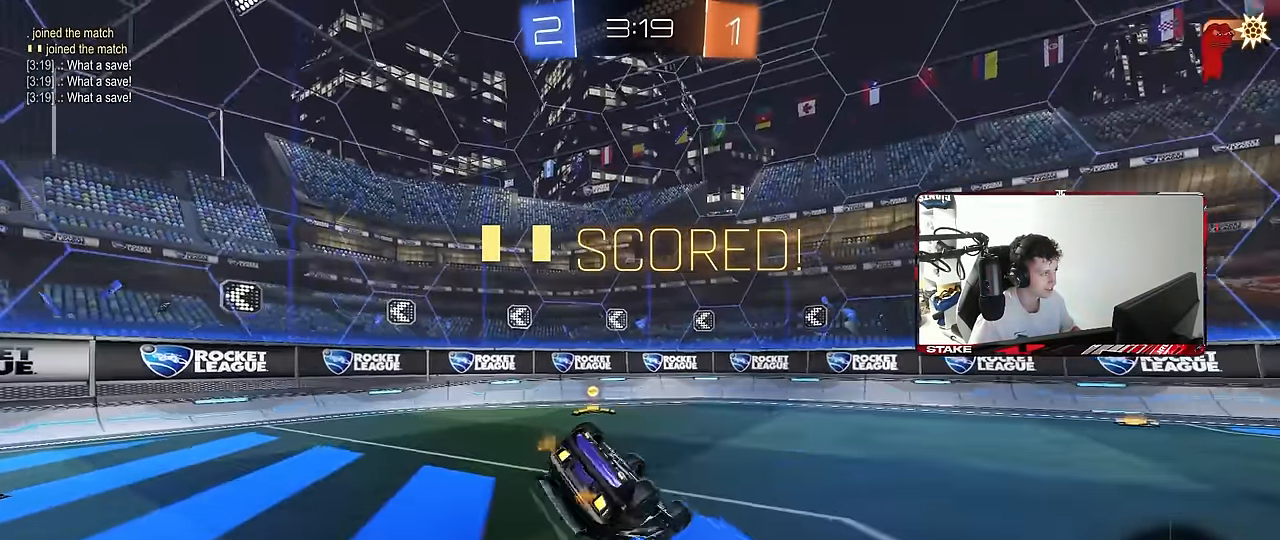
{"keys": ["tab"], "mouse": [], "mouse_move": "still", "events": [[50, "s", "up"], [150, "s", "down"], [283, "a", "up"], [283, "s", "up"], [283, "shift", "up"], [383, "tab", "down"]]}
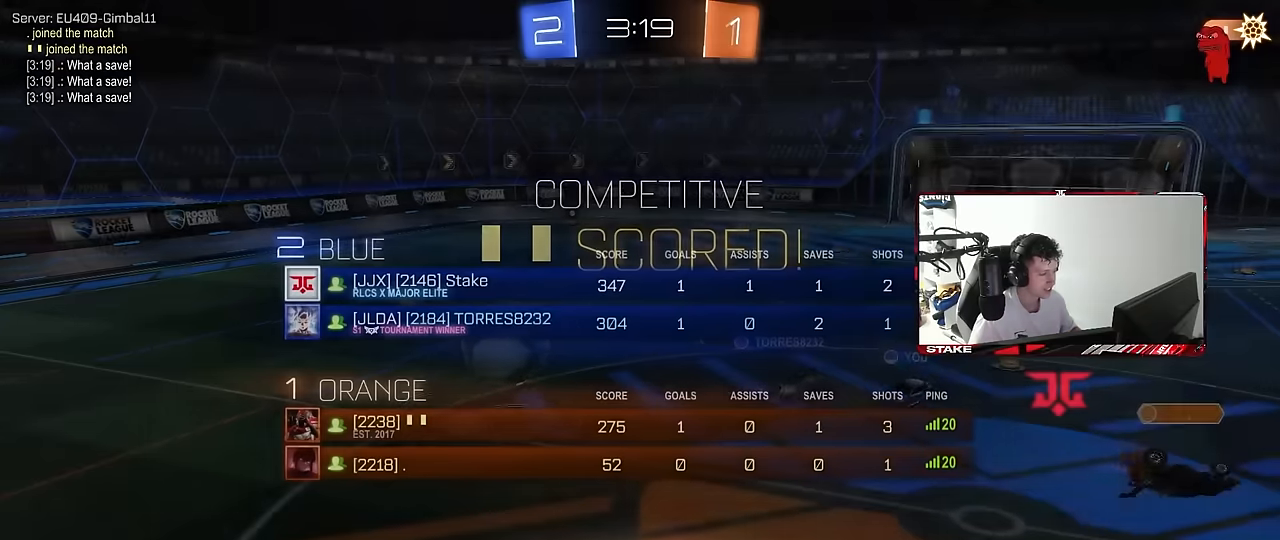
{"keys": ["tab"], "mouse": [], "mouse_move": "still", "events": [[166, "mouse_right", "down"], [300, "mouse_right", "up"], [350, "mouse_right", "down"], [483, "mouse_right", "up"]]}
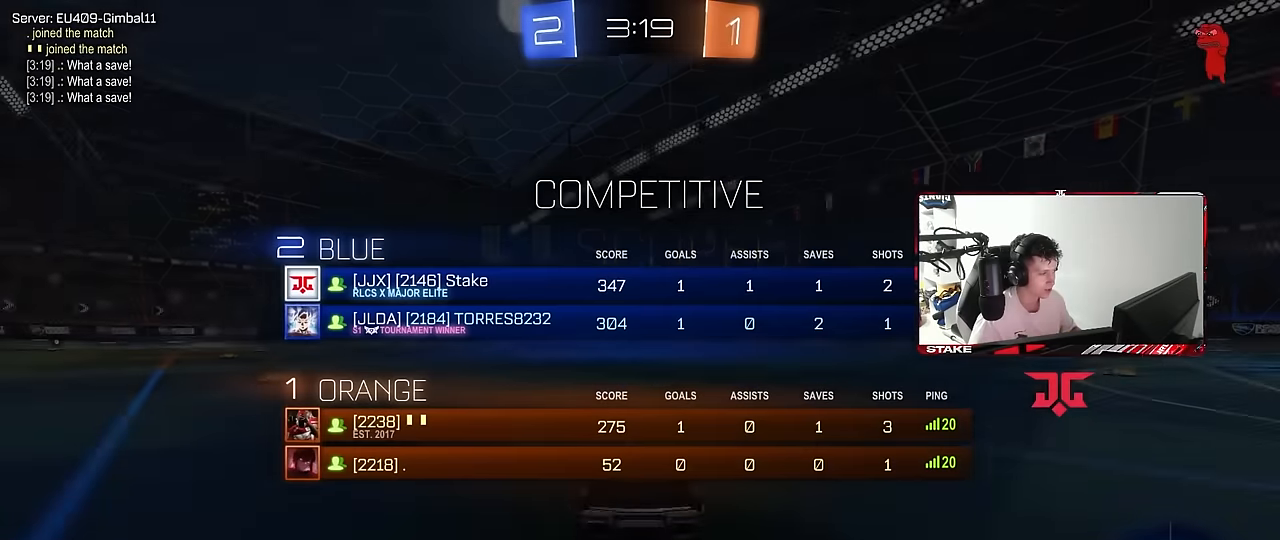
{"keys": [], "mouse": [], "mouse_move": "still", "events": [[83, "mouse_right", "down"], [183, "tab", "up"], [216, "mouse_right", "up"]]}
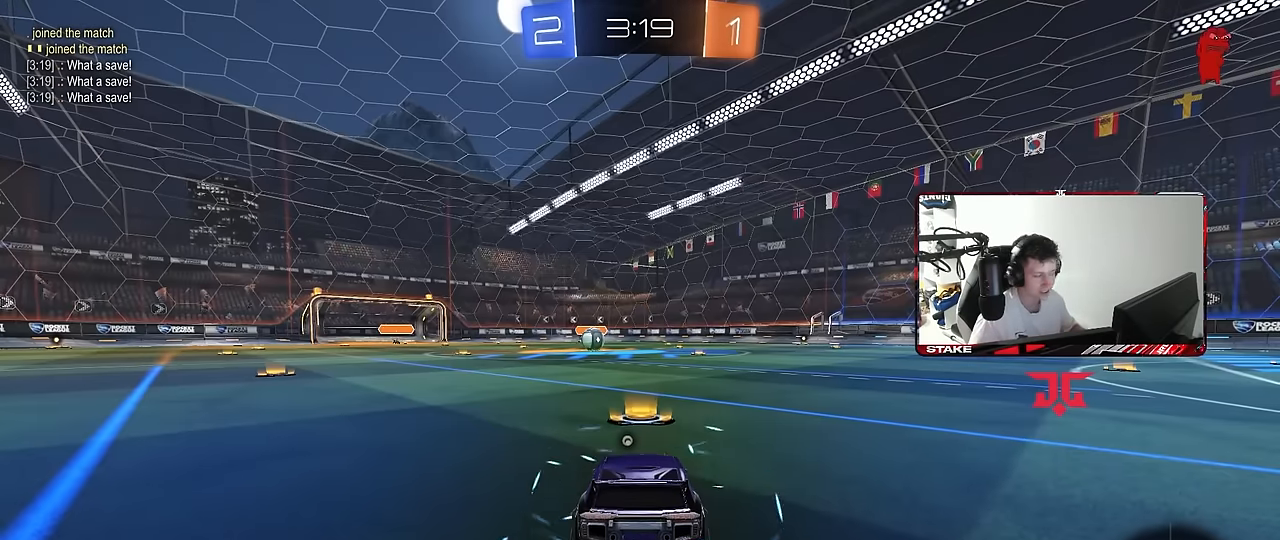
{"keys": [], "mouse": [], "mouse_move": "still", "events": []}
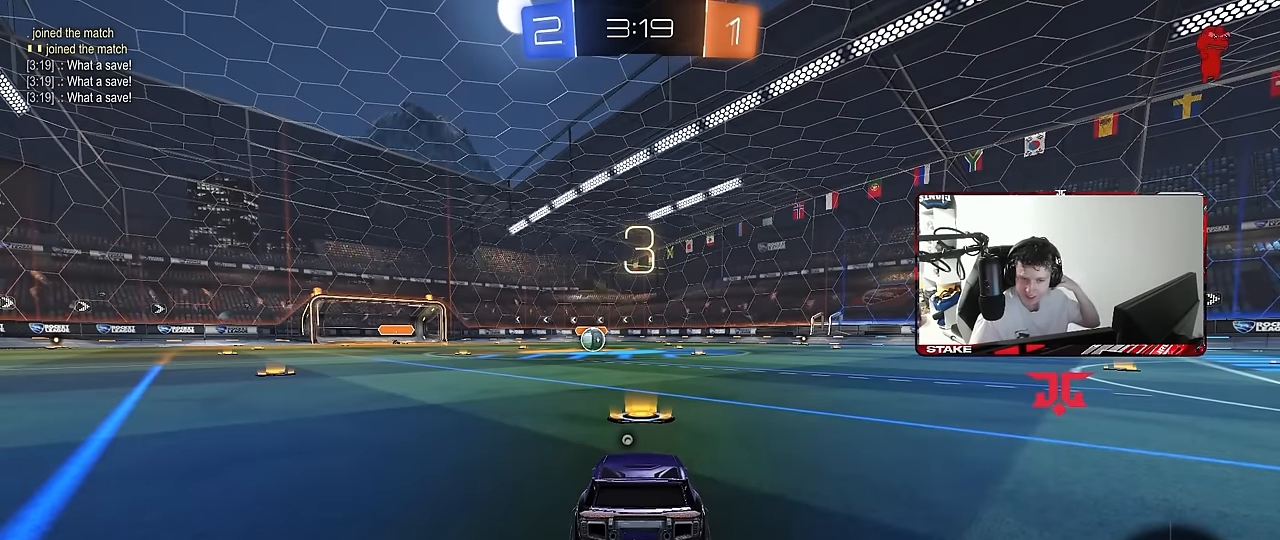
{"keys": [], "mouse": [], "mouse_move": "still", "events": []}
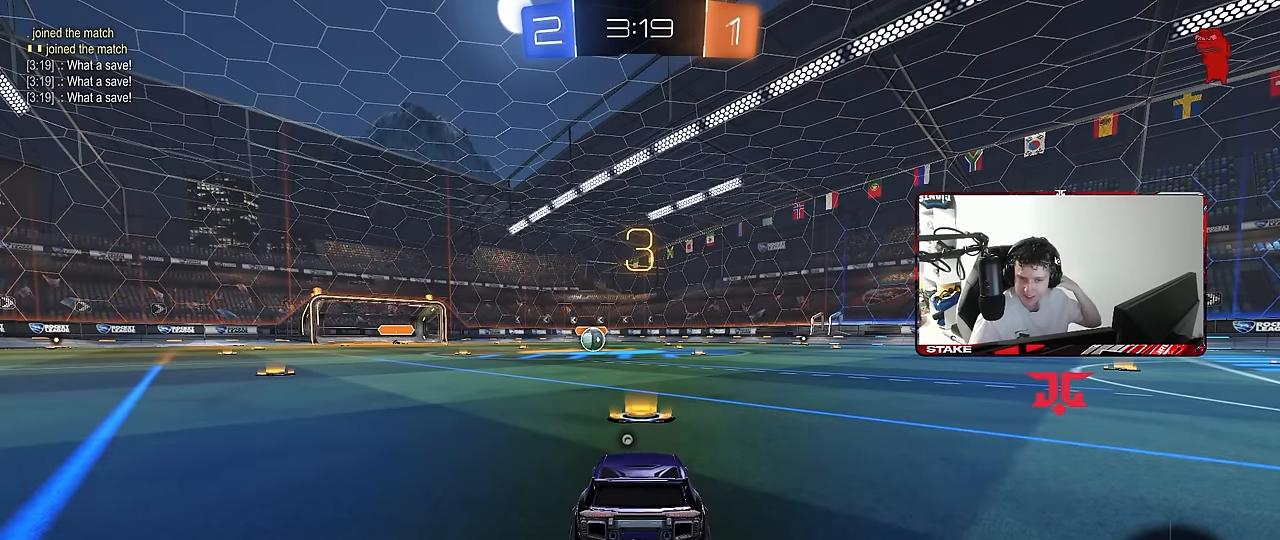
{"keys": [], "mouse": ["left"], "mouse_move": "still", "events": [[500, "mouse_left", "down"]]}
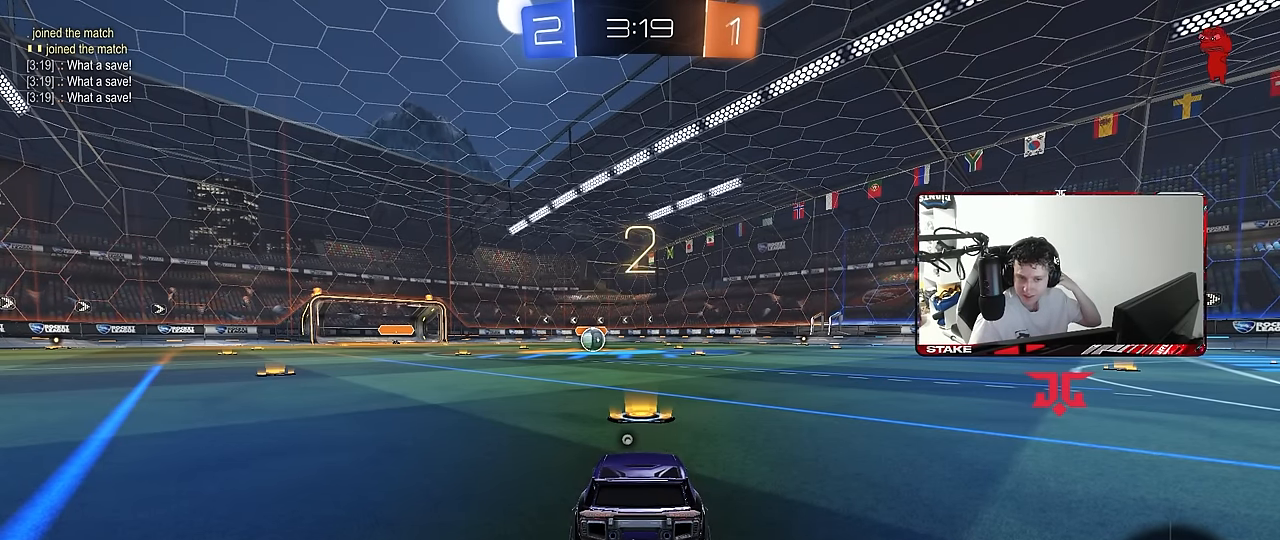
{"keys": [], "mouse": ["left"], "mouse_move": "still", "events": []}
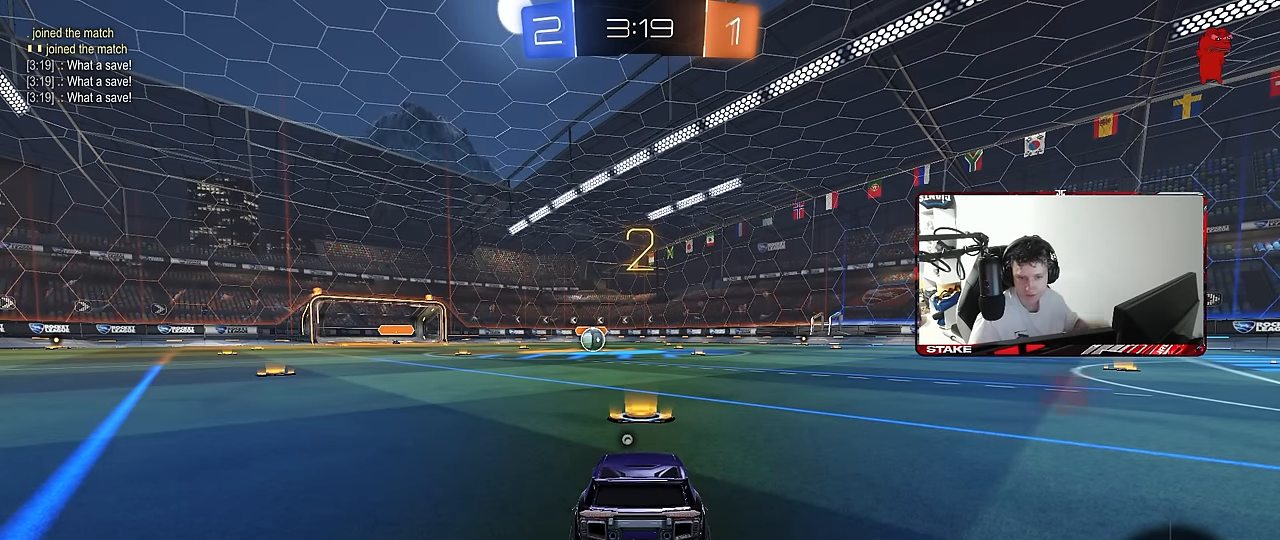
{"keys": ["w"], "mouse": ["left"], "mouse_move": "left", "events": [[250, "w", "down"]]}
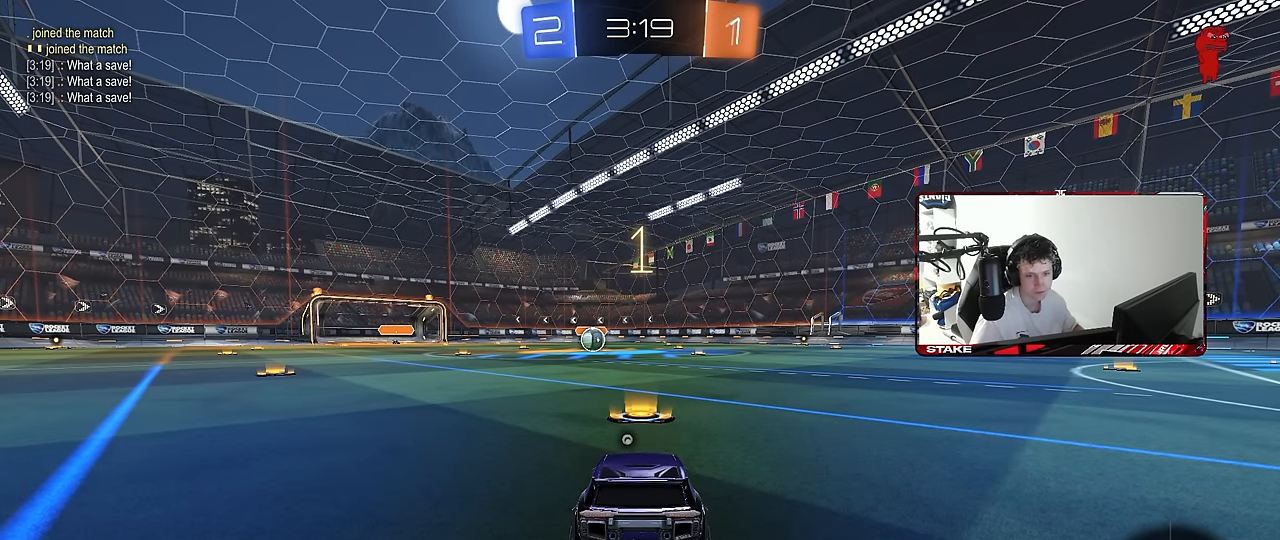
{"keys": ["w"], "mouse": ["left"], "mouse_move": "right", "events": []}
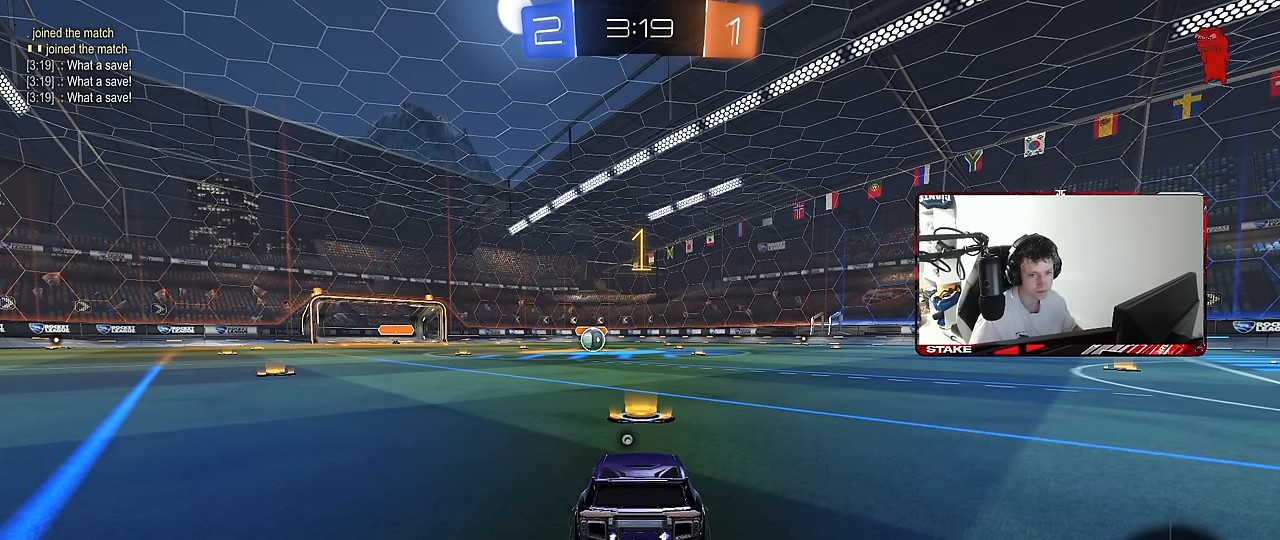
{"keys": ["w"], "mouse": ["left"], "mouse_move": "still", "events": []}
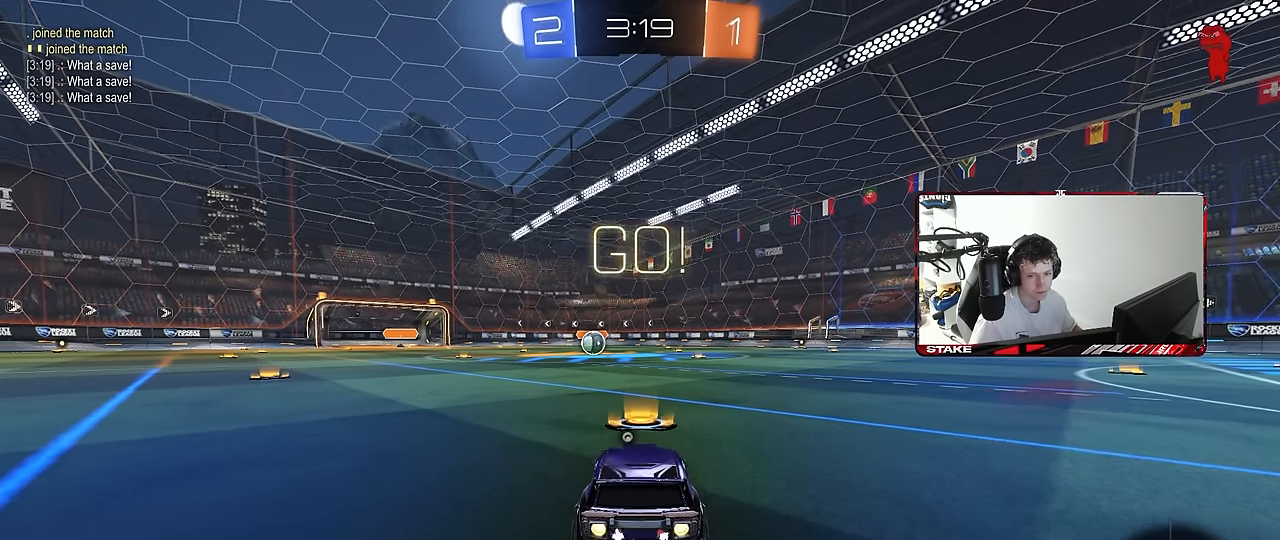
{"keys": ["a", "s", "shift"], "mouse": ["left"], "mouse_move": "right", "events": [[200, "d", "down"], [250, "d", "up"], [250, "mouse_right", "down"], [300, "mouse_right", "up"], [350, "a", "down"], [350, "mouse_right", "down"], [350, "shift", "down"], [400, "s", "down"], [400, "w", "up"], [483, "mouse_right", "up"]]}
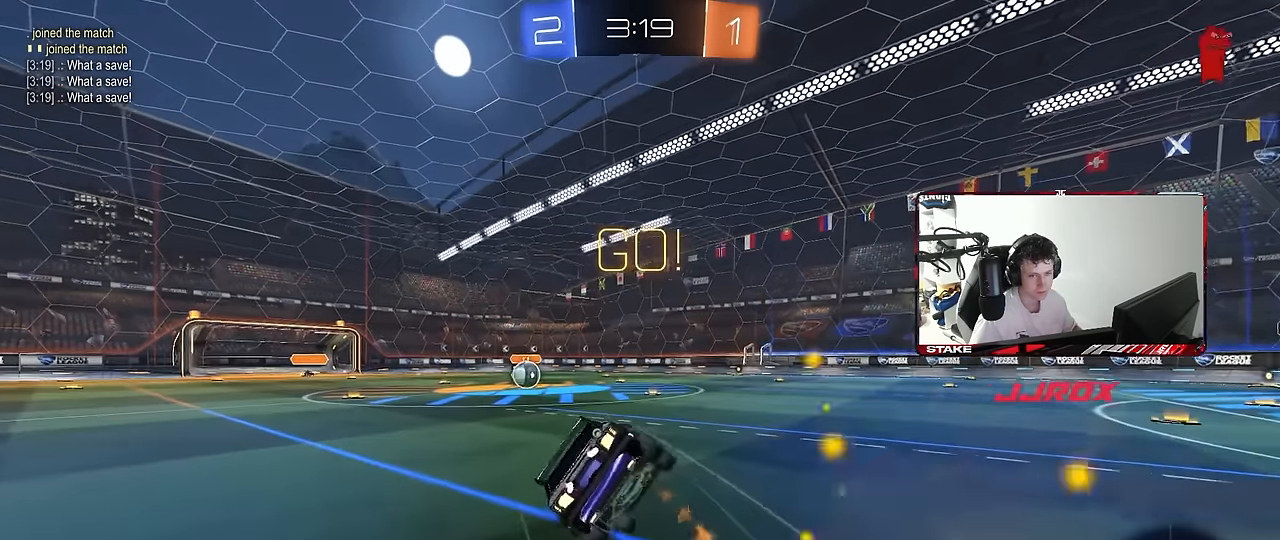
{"keys": ["a", "s", "shift"], "mouse": ["left"], "mouse_move": "still", "events": [[33, "space", "down"], [216, "space", "up"], [366, "s", "up"], [450, "s", "down"]]}